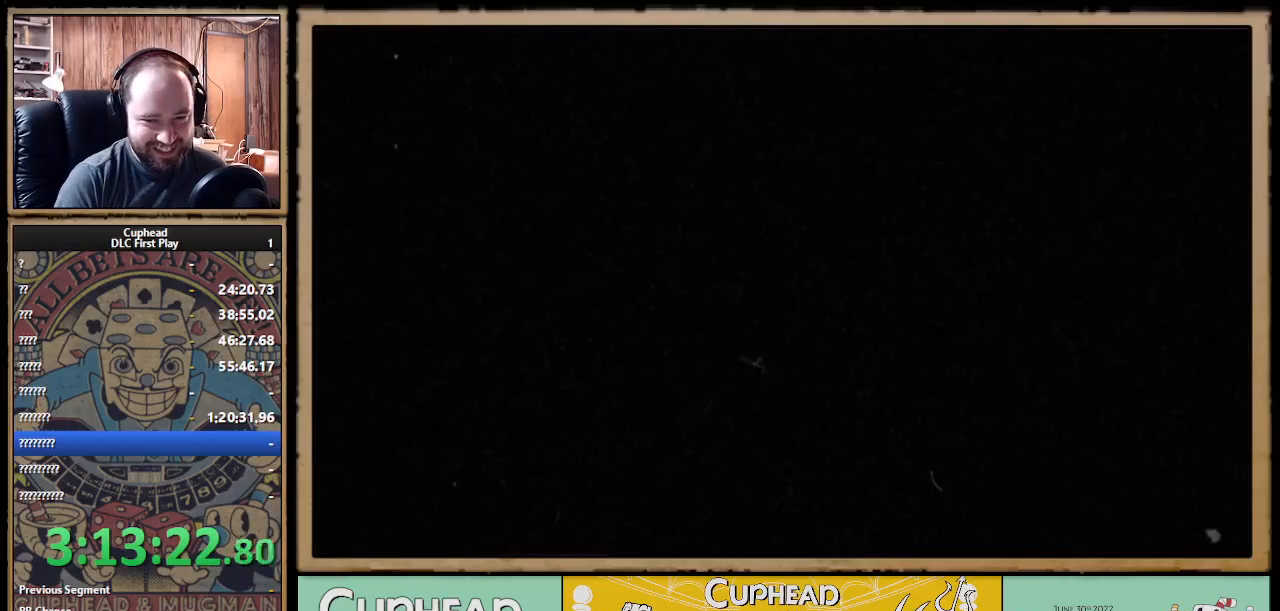
Gameplay with a controller (Xbox layout); each line is a JSON object with the inputs held at the frame after it. "events" lists button and stick changes between this image and that frame as [ms after this image, input, new state], when the widget could be followed in between. Not read: R3.
{"buttons": [], "left_stick": "center", "right_stick": "center", "events": [[133, "A", "down"], [167, "A", "up"], [350, "A", "down"], [367, "A", "up"], [450, "A", "down"], [483, "A", "up"]]}
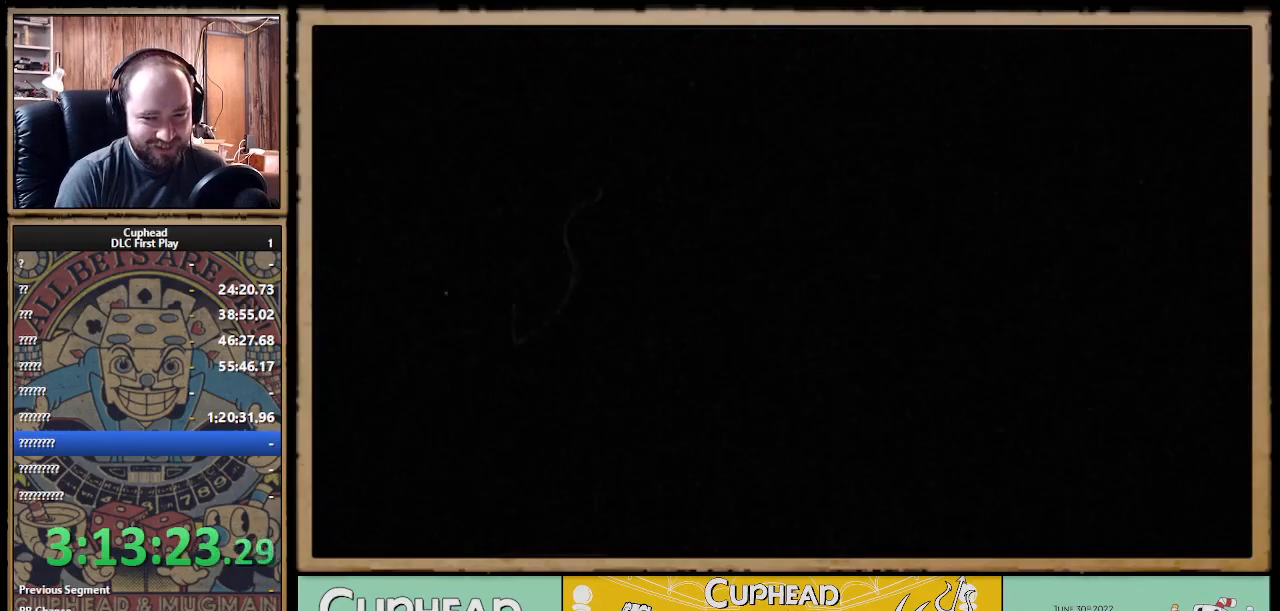
{"buttons": [], "left_stick": "center", "right_stick": "center", "events": [[83, "A", "down"], [100, "A", "up"], [167, "A", "down"], [217, "A", "up"], [300, "A", "down"], [333, "A", "up"]]}
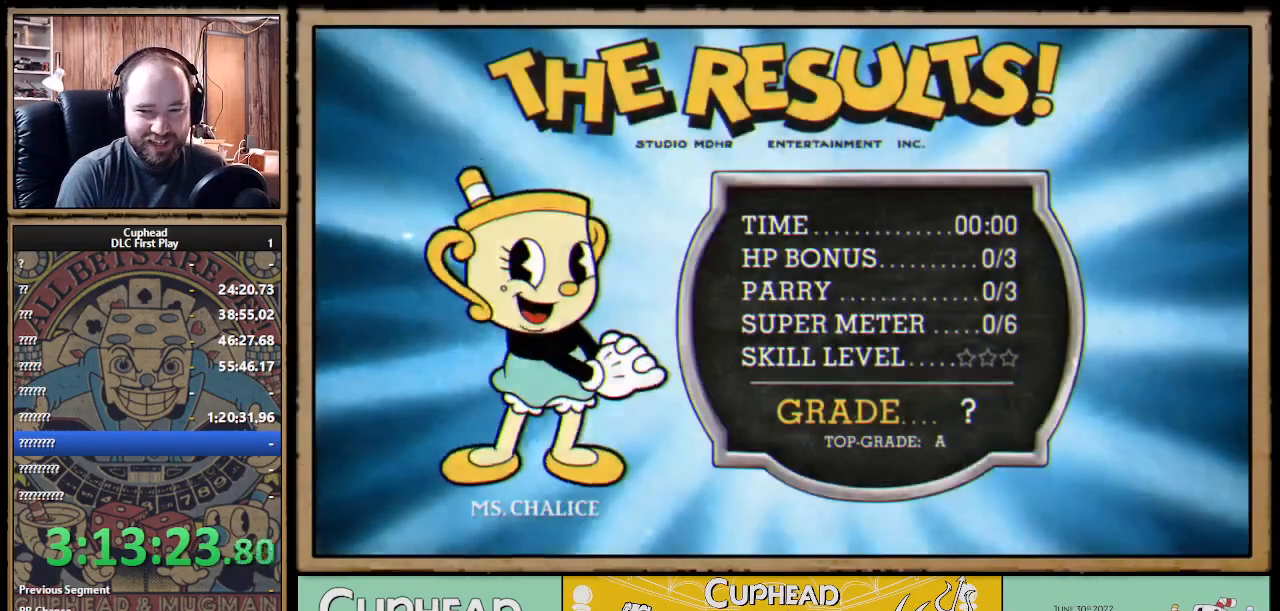
{"buttons": [], "left_stick": "center", "right_stick": "center", "events": [[17, "A", "down"], [50, "A", "up"], [133, "A", "down"], [150, "A", "up"], [250, "A", "down"], [283, "A", "up"], [367, "A", "down"], [383, "A", "up"], [467, "A", "down"], [483, "A", "up"]]}
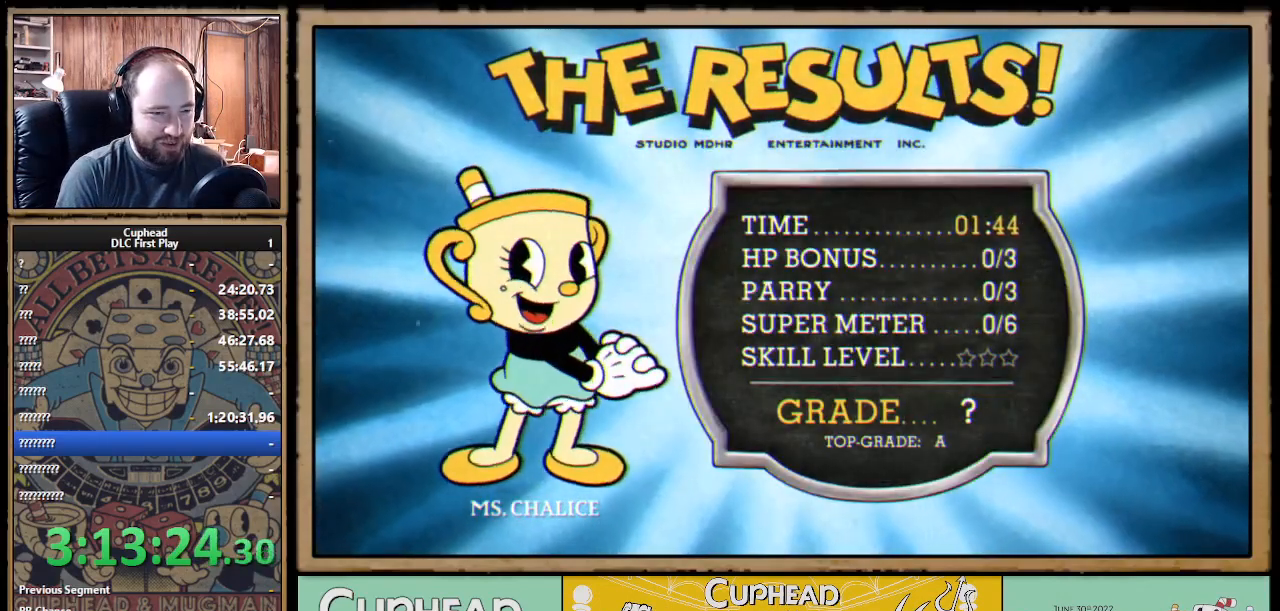
{"buttons": [], "left_stick": "center", "right_stick": "center", "events": [[83, "A", "down"], [133, "A", "up"], [217, "A", "down"], [233, "A", "up"], [317, "A", "down"], [350, "A", "up"], [433, "A", "down"], [467, "A", "up"]]}
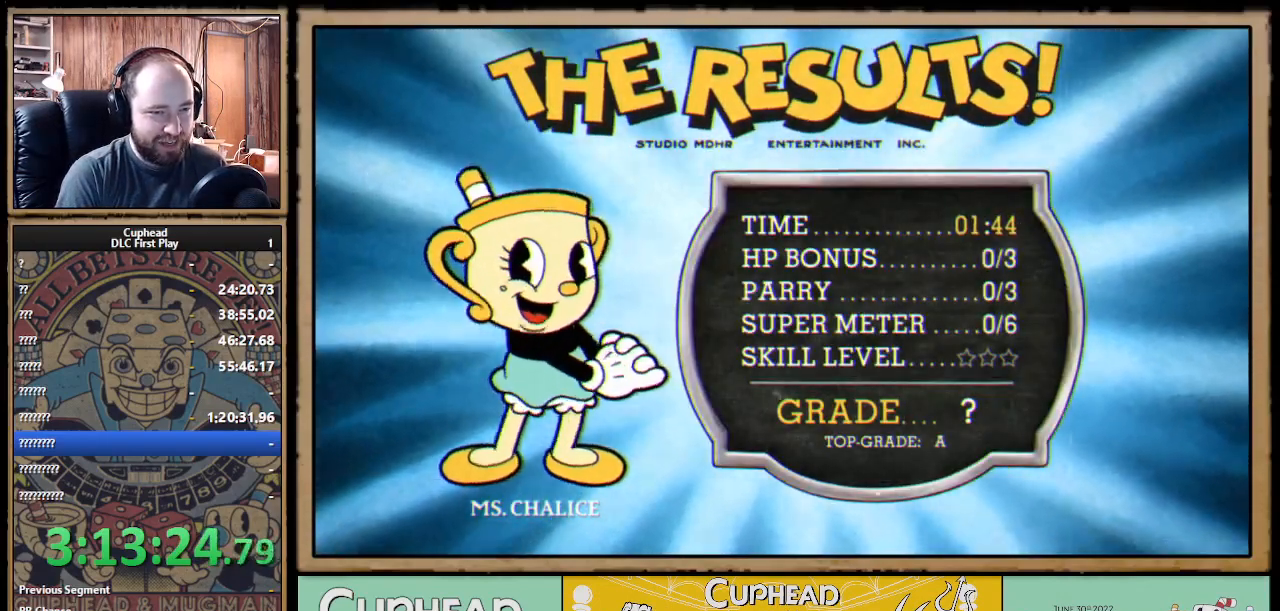
{"buttons": [], "left_stick": "center", "right_stick": "center", "events": [[50, "A", "down"], [100, "A", "up"], [167, "A", "down"], [217, "A", "up"], [300, "A", "down"], [333, "A", "up"], [400, "A", "down"], [433, "A", "up"]]}
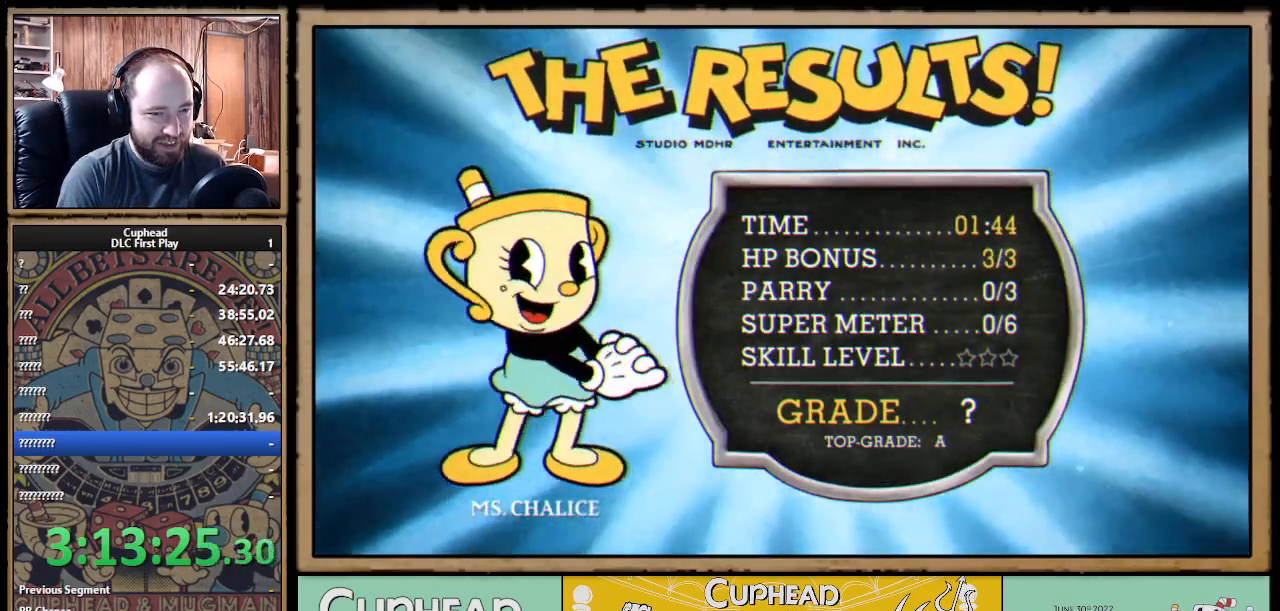
{"buttons": ["A"], "left_stick": "center", "right_stick": "center", "events": [[33, "A", "down"], [67, "A", "up"], [150, "A", "down"], [183, "A", "up"], [250, "A", "down"], [300, "A", "up"], [383, "A", "down"], [417, "A", "up"], [500, "A", "down"]]}
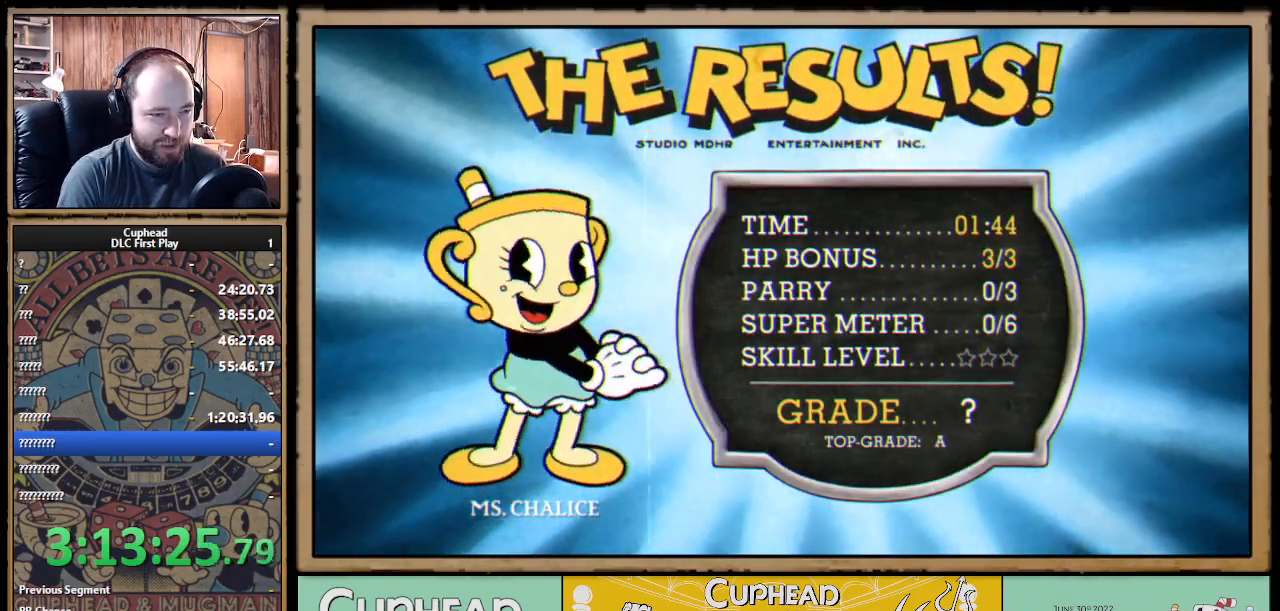
{"buttons": ["A"], "left_stick": "center", "right_stick": "center", "events": [[17, "A", "up"], [117, "A", "down"], [150, "A", "up"], [233, "A", "down"], [283, "A", "up"], [350, "A", "down"], [400, "A", "up"], [467, "A", "down"]]}
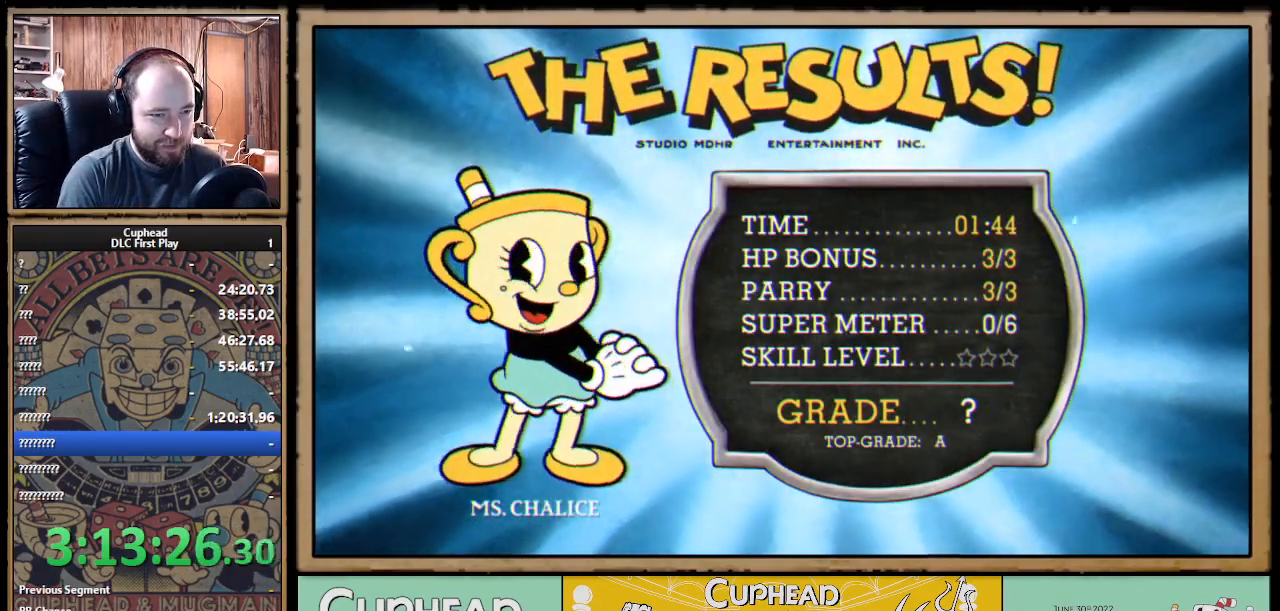
{"buttons": [], "left_stick": "center", "right_stick": "center", "events": [[33, "A", "up"], [83, "A", "down"], [133, "A", "up"], [233, "A", "down"], [283, "A", "up"], [333, "A", "down"], [367, "A", "up"], [467, "A", "down"], [500, "A", "up"]]}
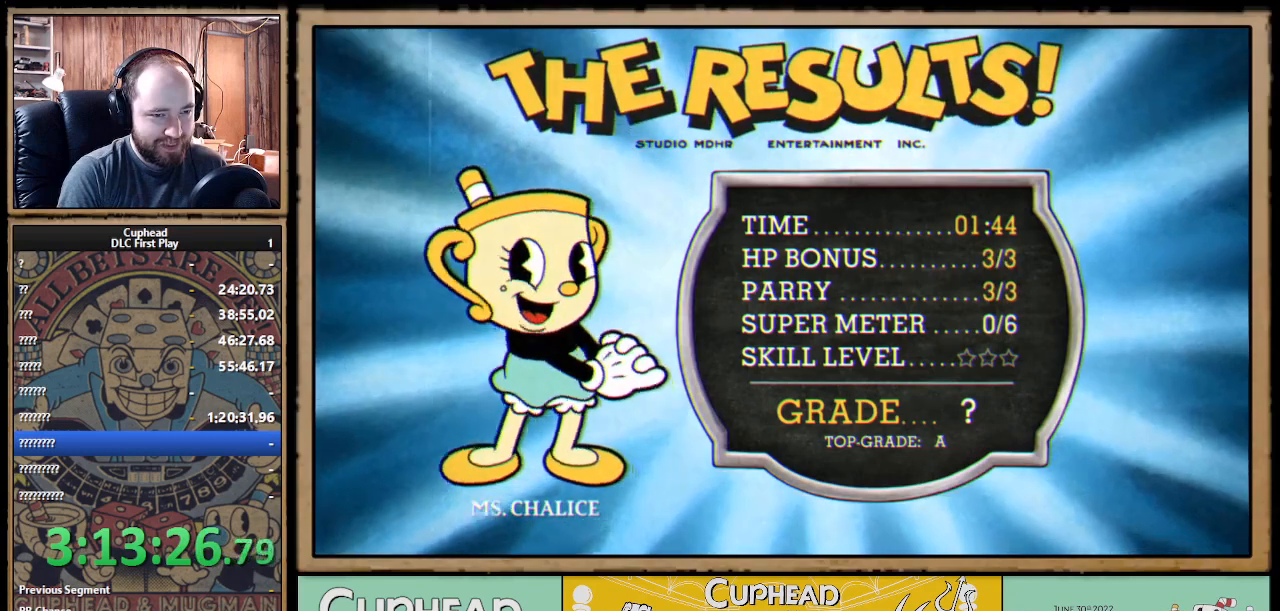
{"buttons": [], "left_stick": "center", "right_stick": "center", "events": [[100, "A", "down"], [117, "A", "up"], [200, "A", "down"], [217, "A", "up"], [300, "A", "down"], [350, "A", "up"], [433, "A", "down"], [483, "A", "up"]]}
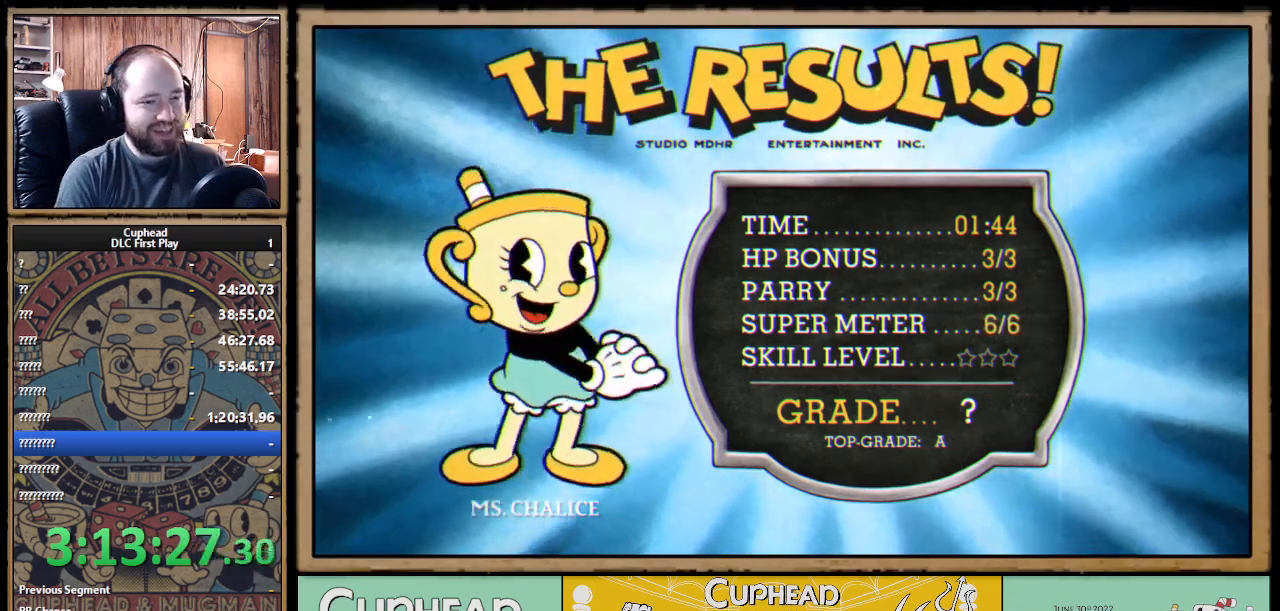
{"buttons": [], "left_stick": "center", "right_stick": "center", "events": [[33, "A", "down"], [83, "A", "up"], [167, "A", "down"], [217, "A", "up"], [283, "A", "down"], [317, "A", "up"], [383, "A", "down"], [417, "A", "up"], [450, "A", "down"], [500, "A", "up"]]}
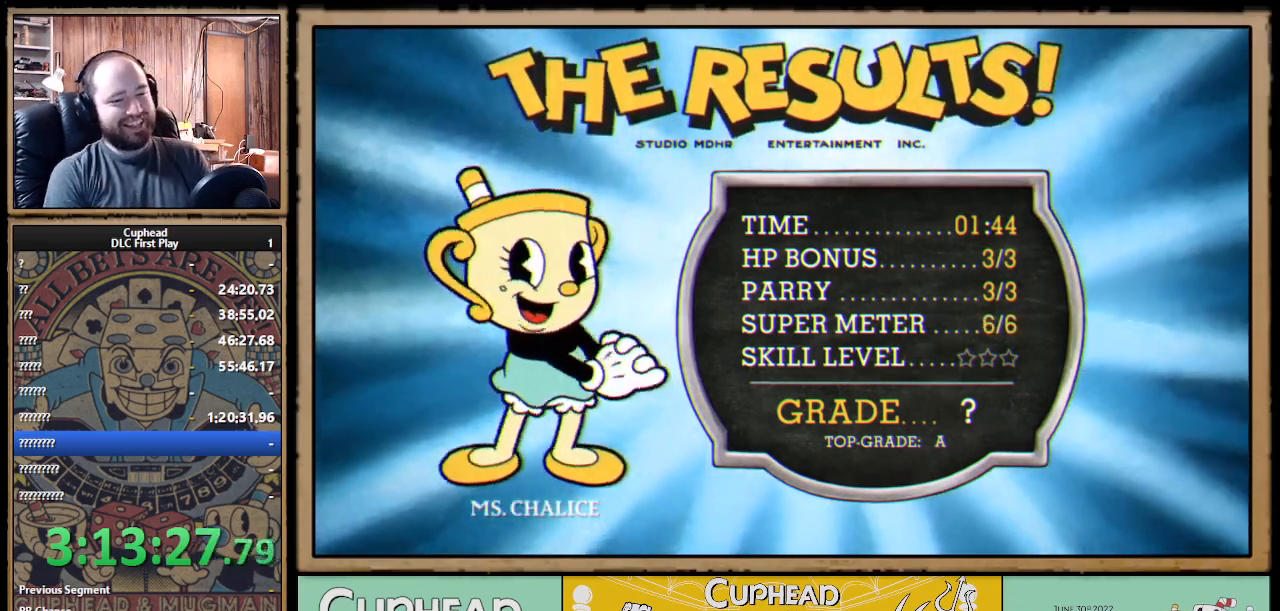
{"buttons": [], "left_stick": "center", "right_stick": "center", "events": [[100, "A", "down"], [117, "A", "up"], [217, "A", "down"], [250, "A", "up"], [333, "A", "down"], [400, "A", "up"]]}
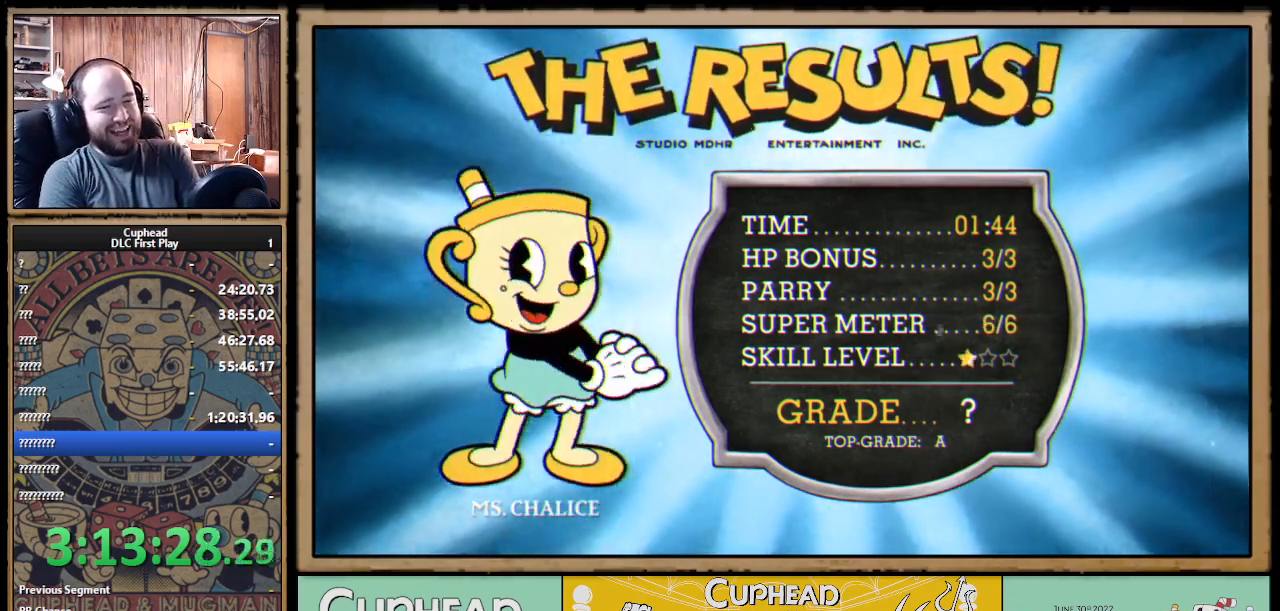
{"buttons": [], "left_stick": "center", "right_stick": "center", "events": [[50, "A", "down"], [100, "A", "up"], [183, "A", "down"], [233, "A", "up"], [350, "A", "down"], [367, "A", "up"]]}